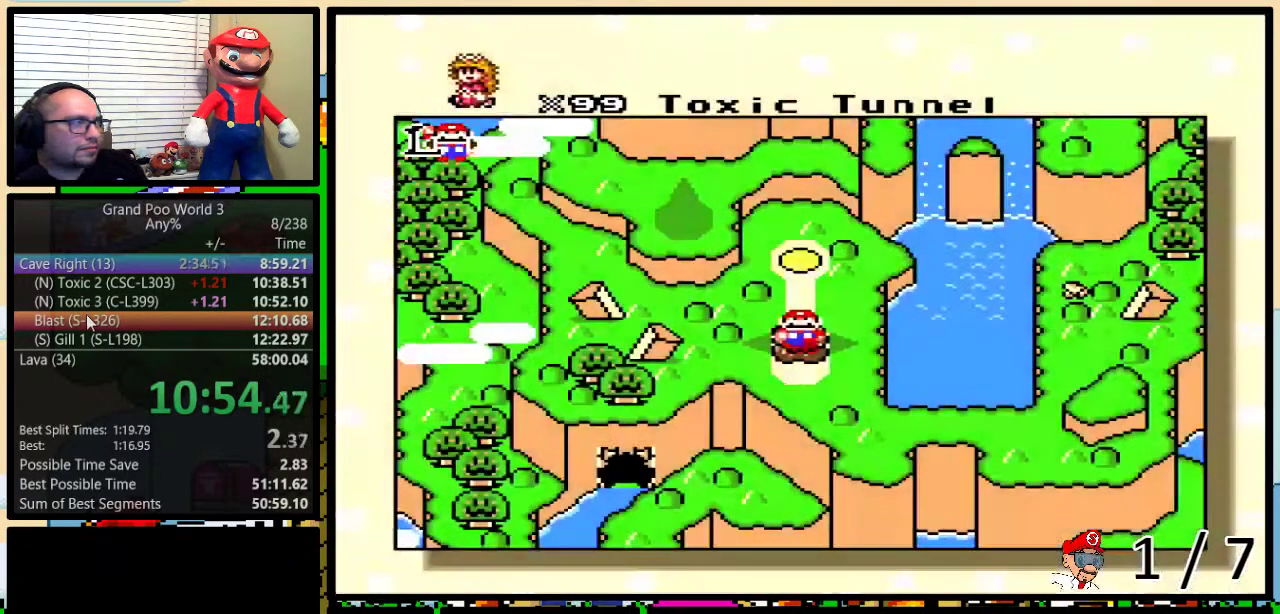
Gameplay with a controller (Nintendo layout); each line is a JSON object with the inputs held at the frame after it. "events" lists button and stick changes between this image and that frame as [ms after this image, input, new state], when the widget could be followed in between. Not read: L1 L3 R1 R3.
{"buttons": ["DPAD_RIGHT"], "events": [[250, "DPAD_RIGHT", "down"], [350, "DPAD_RIGHT", "up"], [467, "DPAD_RIGHT", "down"]]}
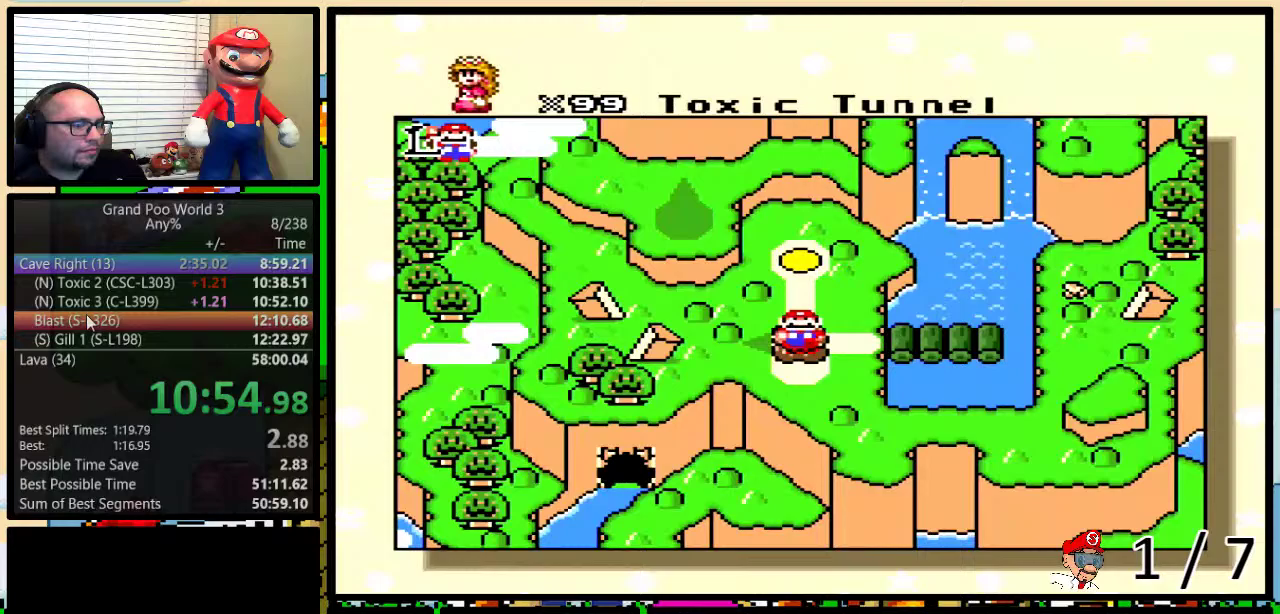
{"buttons": ["DPAD_RIGHT"], "events": [[16, "DPAD_RIGHT", "up"], [83, "DPAD_RIGHT", "down"], [166, "DPAD_RIGHT", "up"], [233, "DPAD_RIGHT", "down"], [283, "DPAD_RIGHT", "up"], [367, "DPAD_RIGHT", "down"]]}
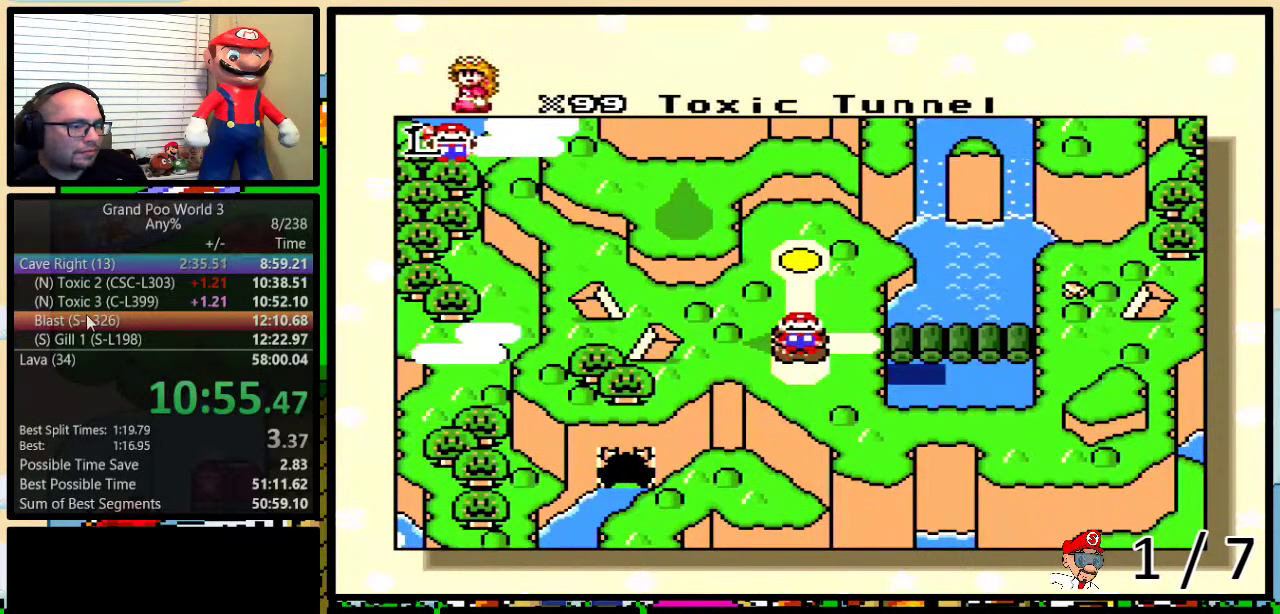
{"buttons": [], "events": [[67, "DPAD_RIGHT", "up"], [117, "DPAD_RIGHT", "down"], [217, "DPAD_RIGHT", "up"], [284, "DPAD_RIGHT", "down"], [334, "DPAD_RIGHT", "up"], [434, "DPAD_RIGHT", "down"], [501, "DPAD_RIGHT", "up"]]}
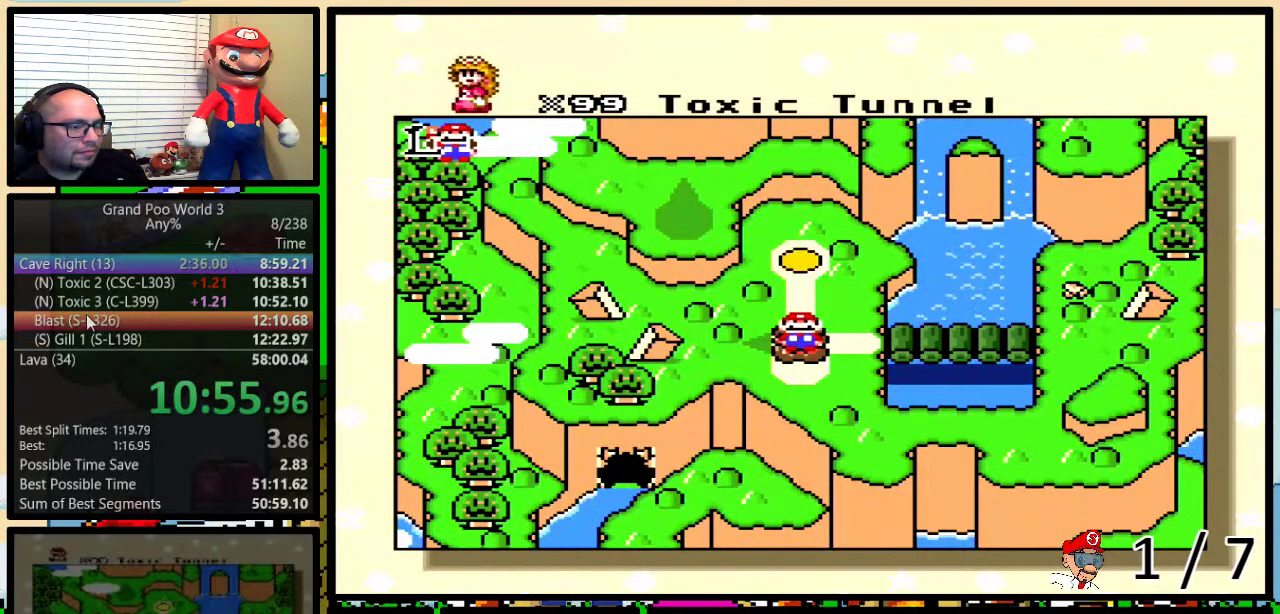
{"buttons": [], "events": [[66, "DPAD_RIGHT", "down"], [133, "DPAD_RIGHT", "up"], [233, "DPAD_RIGHT", "down"], [467, "DPAD_RIGHT", "up"]]}
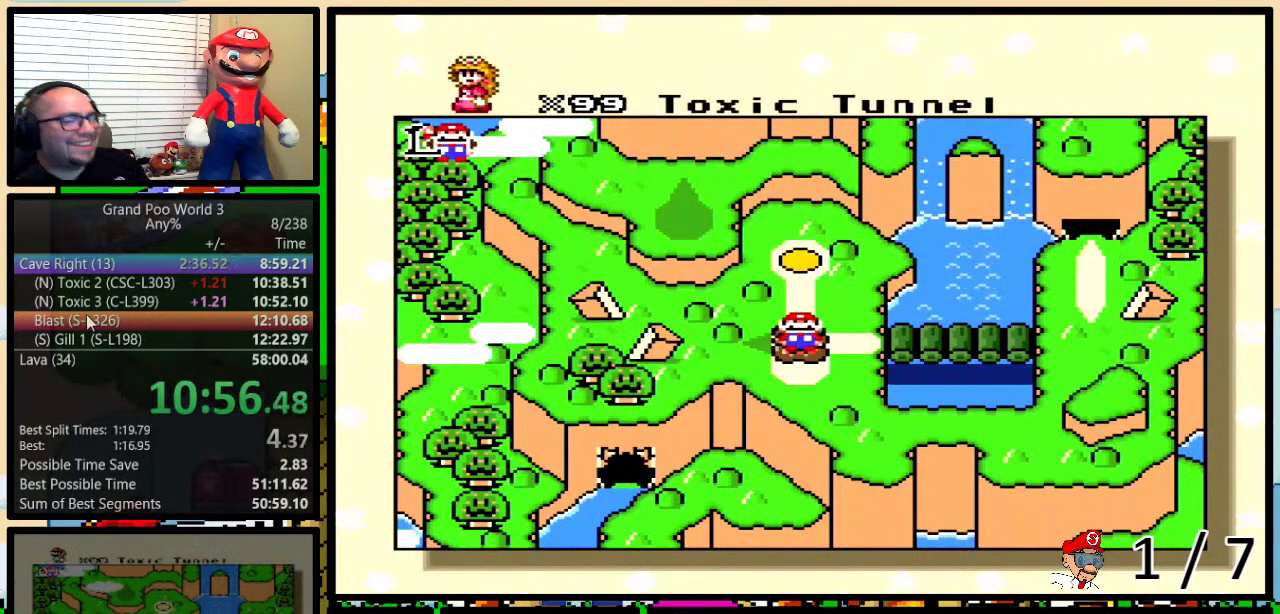
{"buttons": ["DPAD_RIGHT"], "events": [[33, "DPAD_RIGHT", "down"], [134, "DPAD_RIGHT", "up"], [184, "DPAD_RIGHT", "down"], [284, "DPAD_RIGHT", "up"], [350, "DPAD_RIGHT", "down"], [434, "DPAD_RIGHT", "up"], [501, "DPAD_RIGHT", "down"]]}
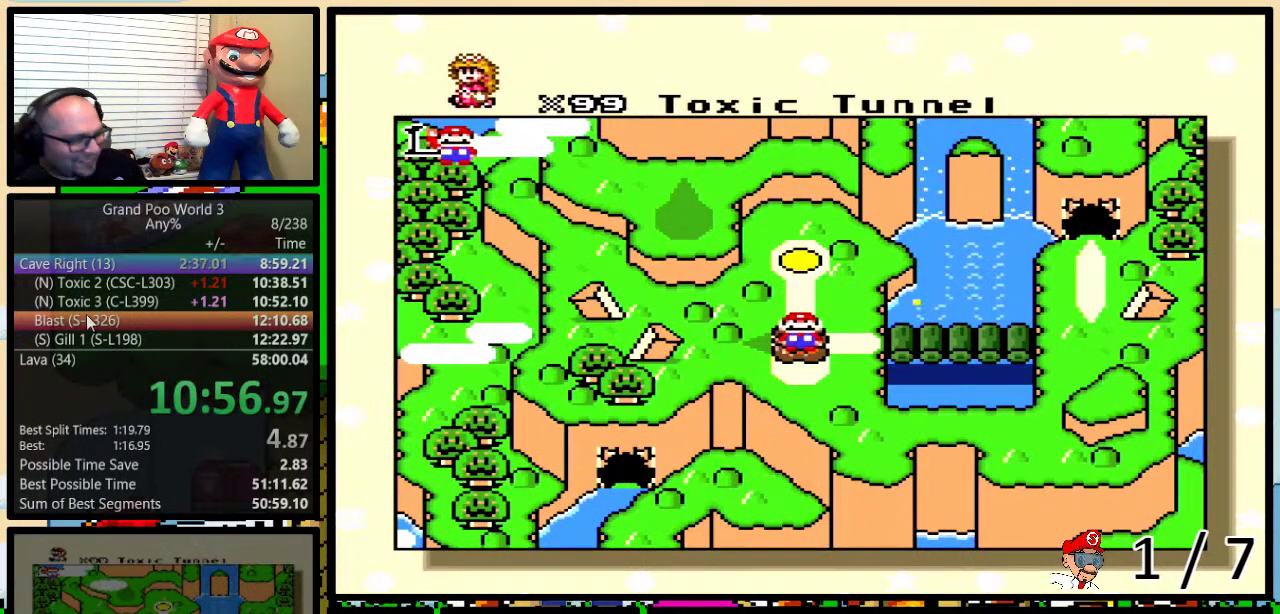
{"buttons": ["DPAD_RIGHT"], "events": [[83, "DPAD_RIGHT", "up"], [150, "DPAD_RIGHT", "down"], [250, "DPAD_RIGHT", "up"], [317, "DPAD_RIGHT", "down"], [433, "DPAD_RIGHT", "up"], [500, "DPAD_RIGHT", "down"]]}
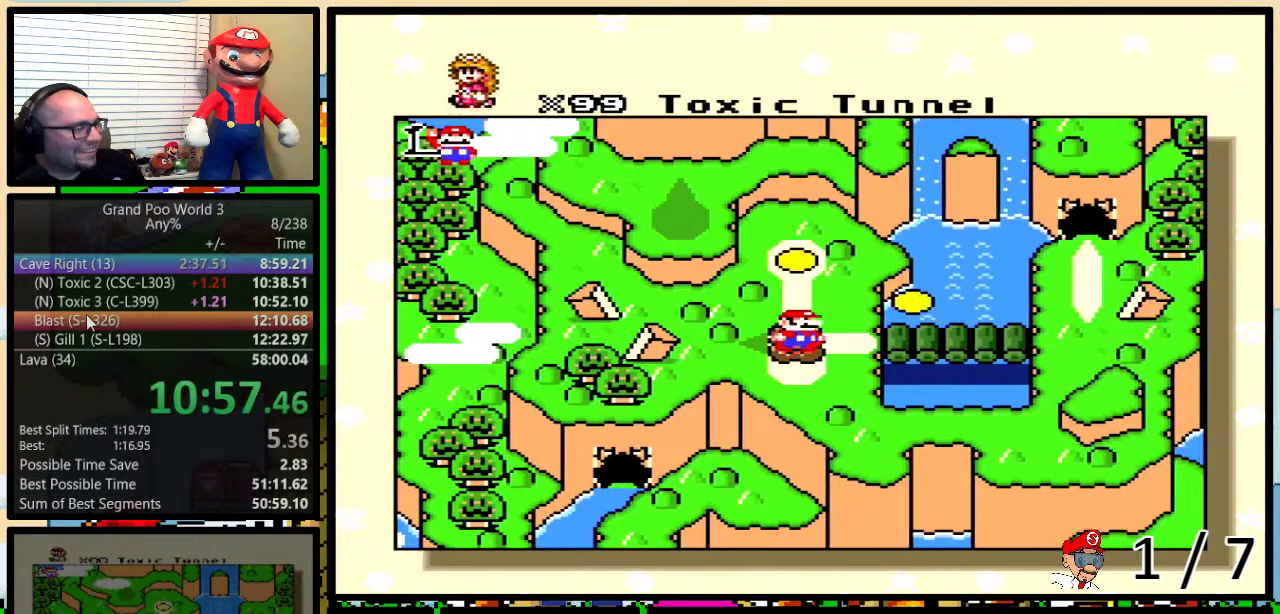
{"buttons": ["DPAD_RIGHT"], "events": [[67, "DPAD_RIGHT", "up"], [133, "DPAD_RIGHT", "down"], [234, "DPAD_RIGHT", "up"], [300, "DPAD_RIGHT", "down"], [384, "DPAD_RIGHT", "up"], [450, "DPAD_RIGHT", "down"]]}
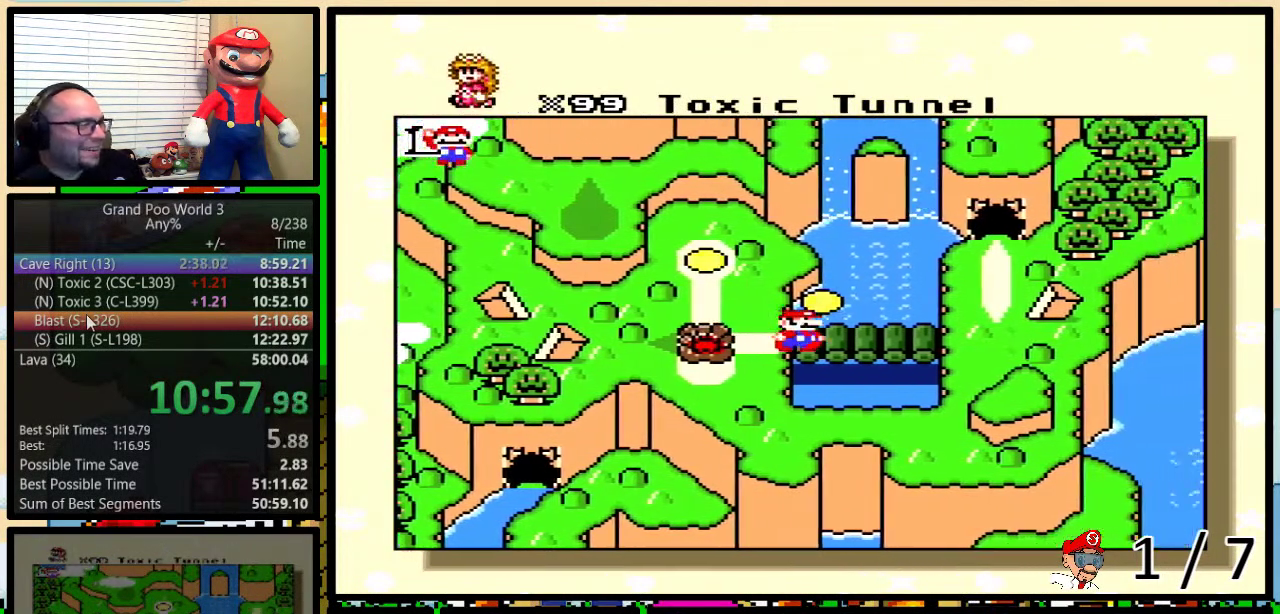
{"buttons": ["DPAD_RIGHT"], "events": [[33, "DPAD_RIGHT", "up"], [116, "DPAD_RIGHT", "down"], [183, "DPAD_RIGHT", "up"], [266, "DPAD_RIGHT", "down"]]}
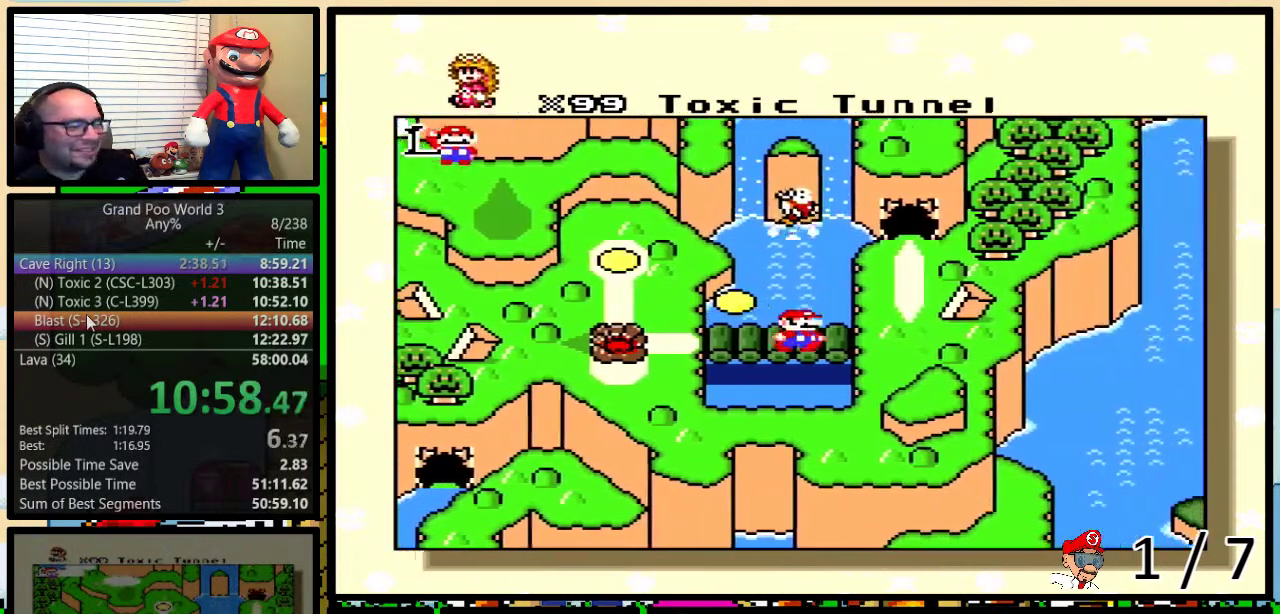
{"buttons": [], "events": [[17, "DPAD_RIGHT", "up"], [83, "DPAD_RIGHT", "down"], [167, "DPAD_RIGHT", "up"], [234, "DPAD_RIGHT", "down"], [334, "DPAD_RIGHT", "up"]]}
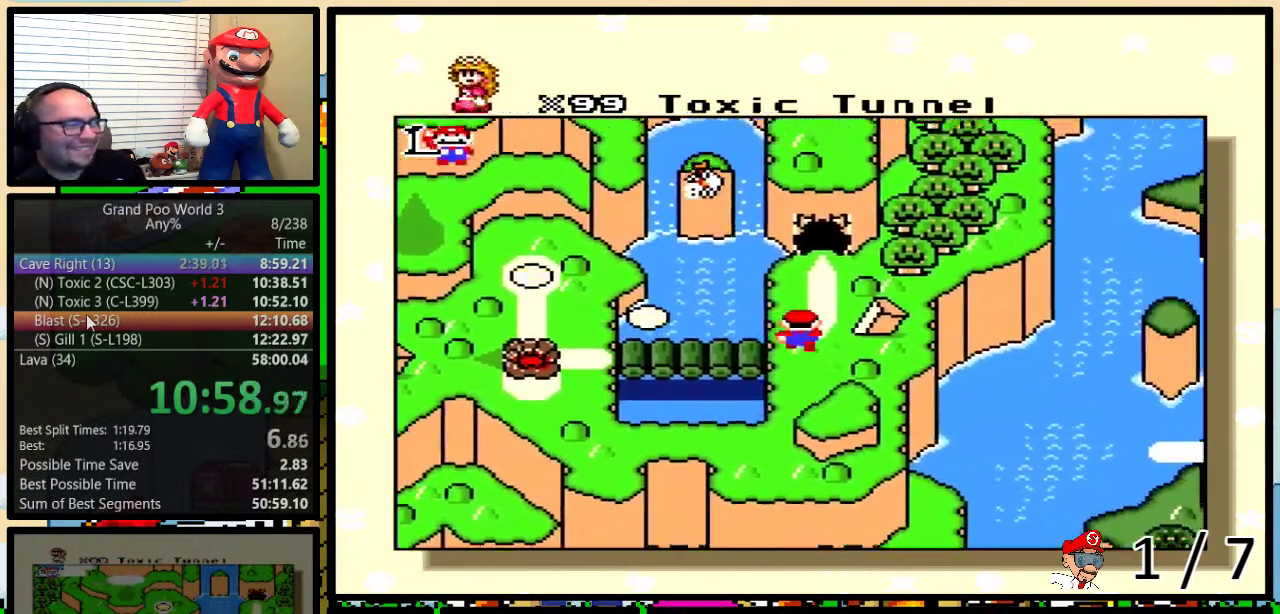
{"buttons": [], "events": []}
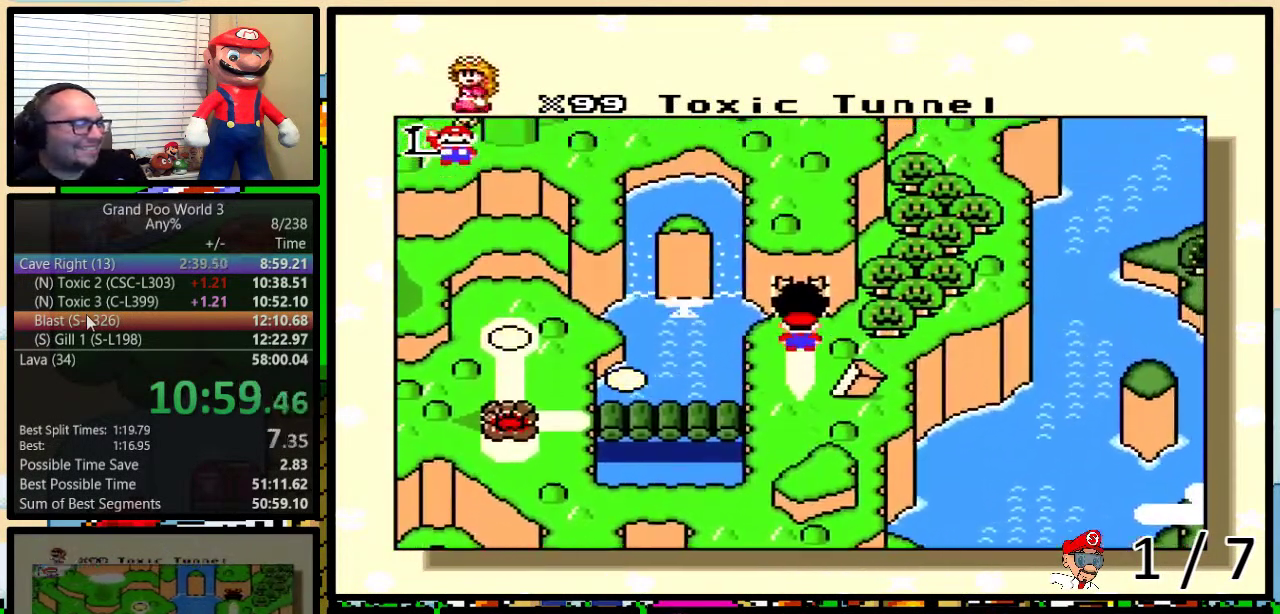
{"buttons": [], "events": []}
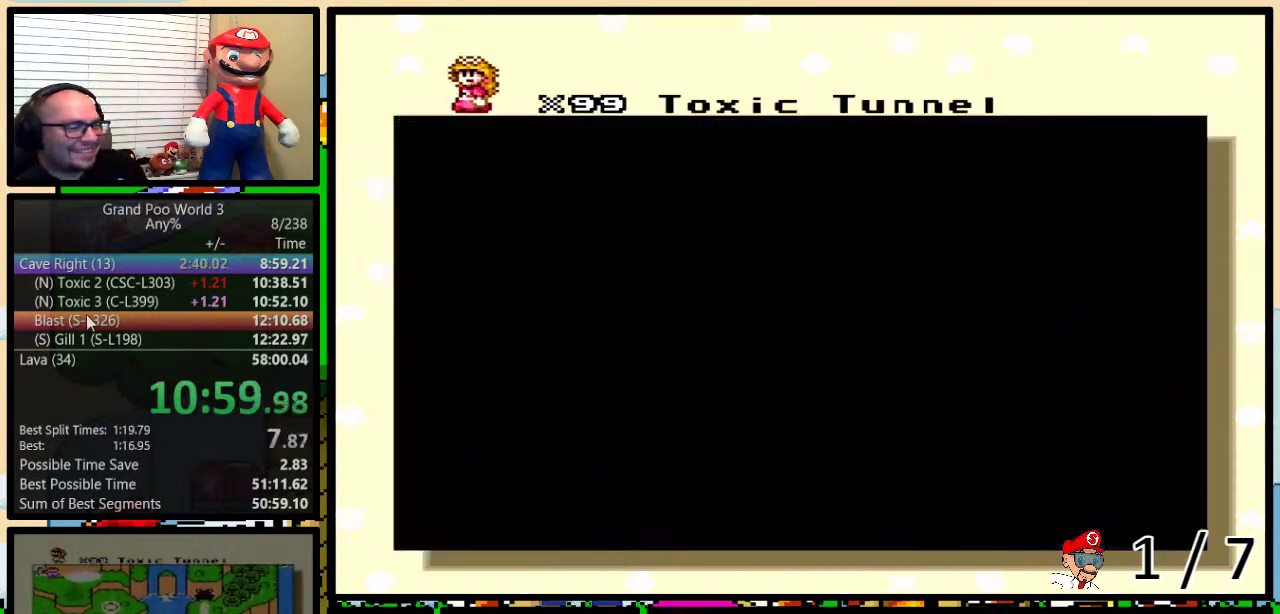
{"buttons": ["Y"], "events": [[483, "Y", "down"]]}
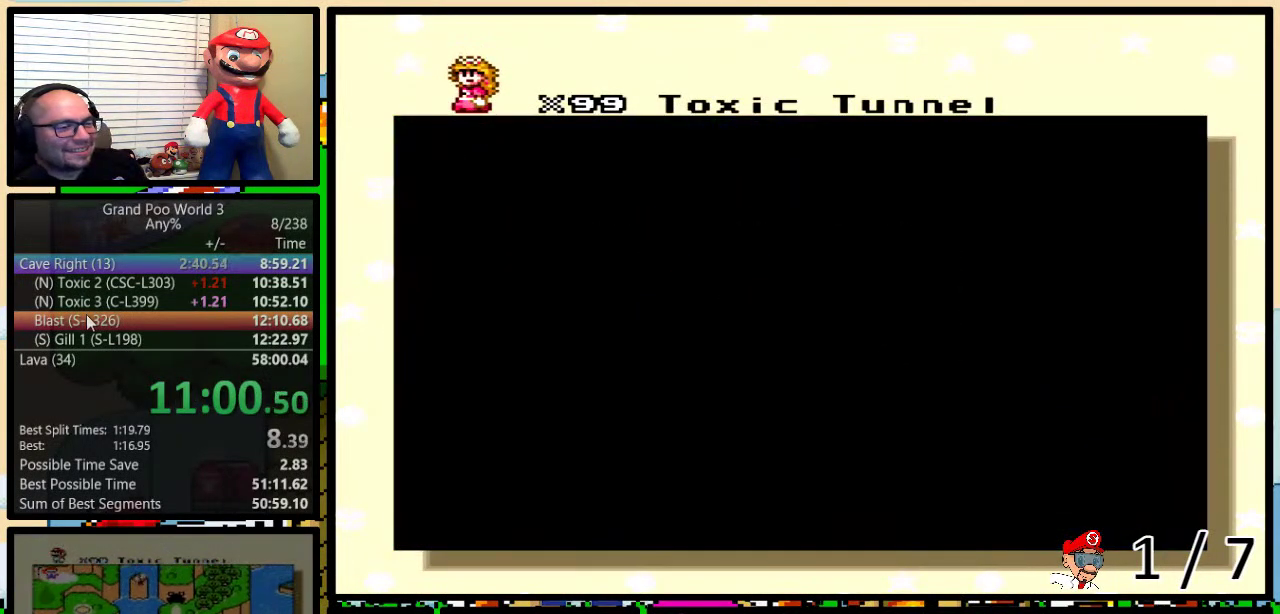
{"buttons": [], "events": [[17, "Y", "up"], [33, "B", "down"], [100, "B", "up"], [134, "Y", "down"], [167, "Y", "up"], [217, "B", "down"], [234, "B", "up"], [350, "B", "down"], [434, "B", "up"]]}
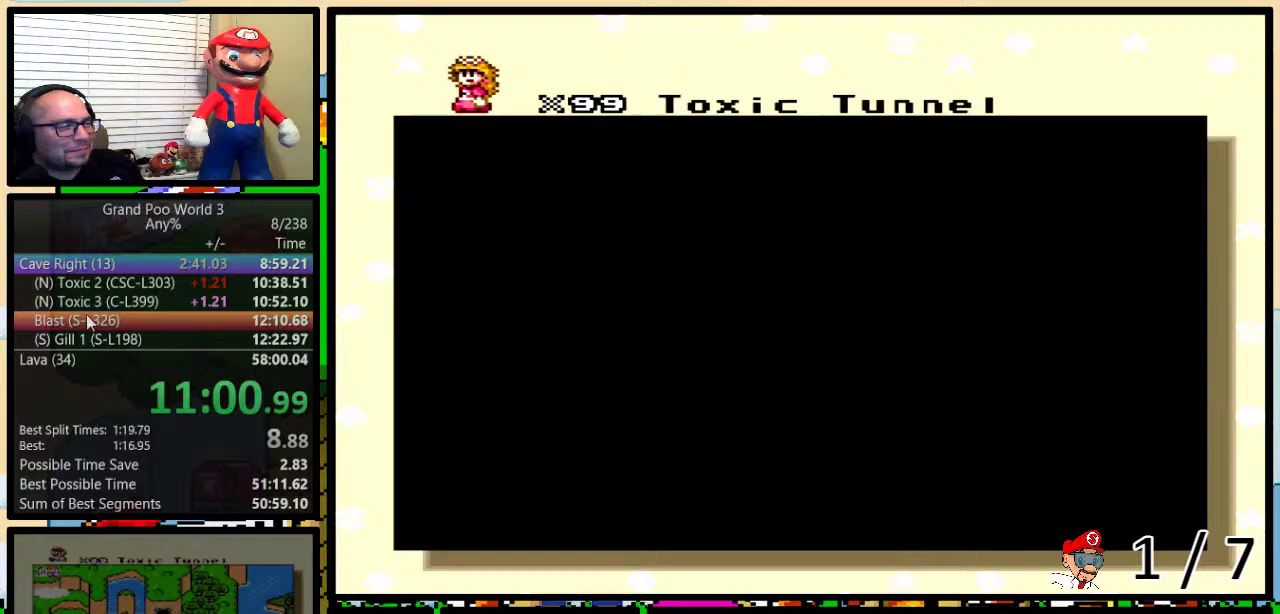
{"buttons": [], "events": [[66, "B", "down"], [133, "B", "up"]]}
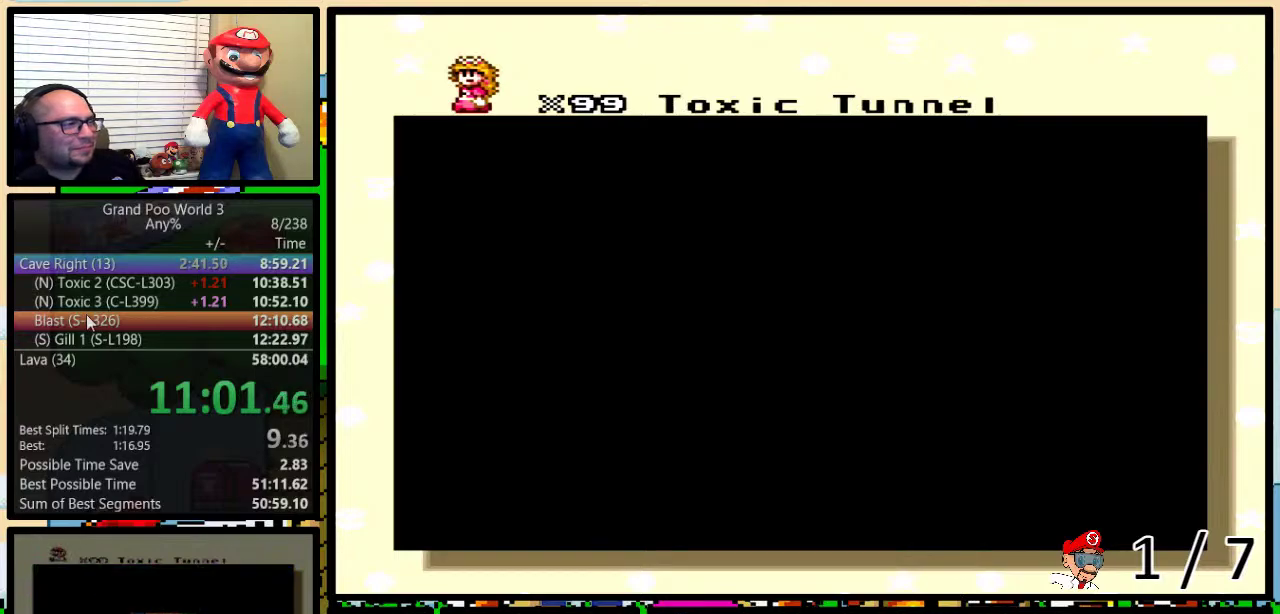
{"buttons": [], "events": []}
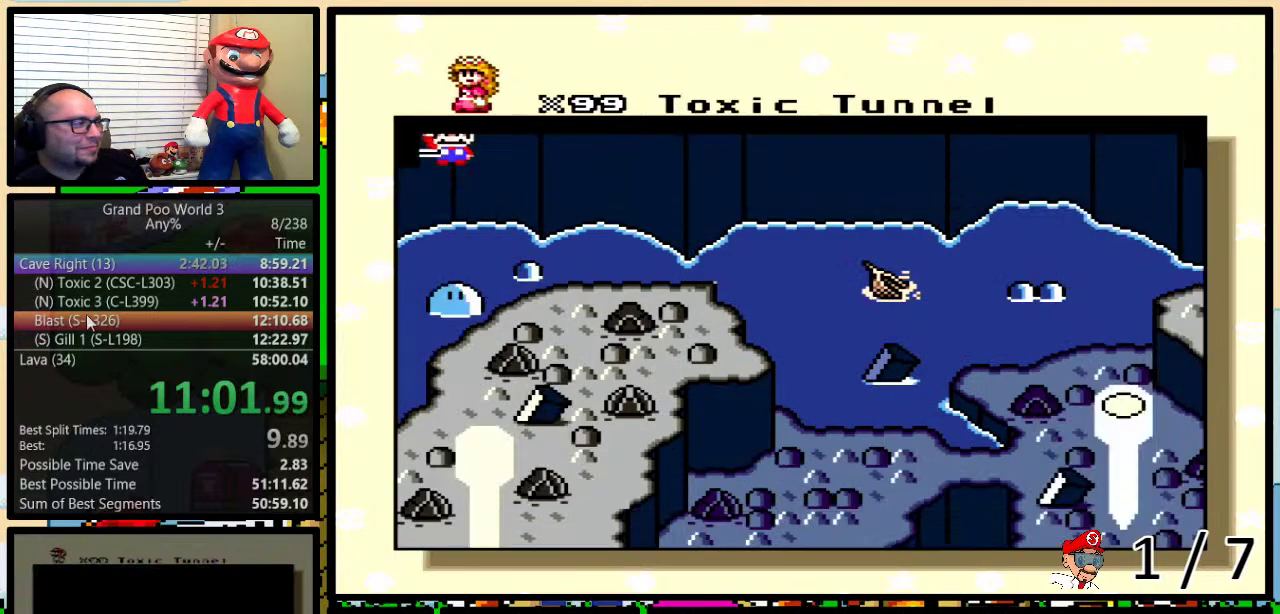
{"buttons": ["B", "X"], "events": [[116, "X", "down"], [133, "X", "up"], [166, "Y", "down"], [200, "A", "down"], [250, "A", "up"], [250, "B", "down"], [250, "X", "down"], [250, "Y", "up"], [283, "B", "up"], [283, "Y", "down"], [350, "X", "up"], [383, "A", "down"], [383, "B", "down"], [383, "Y", "up"], [433, "A", "up"], [433, "B", "up"], [433, "X", "down"], [433, "Y", "down"], [467, "Y", "up"], [500, "B", "down"]]}
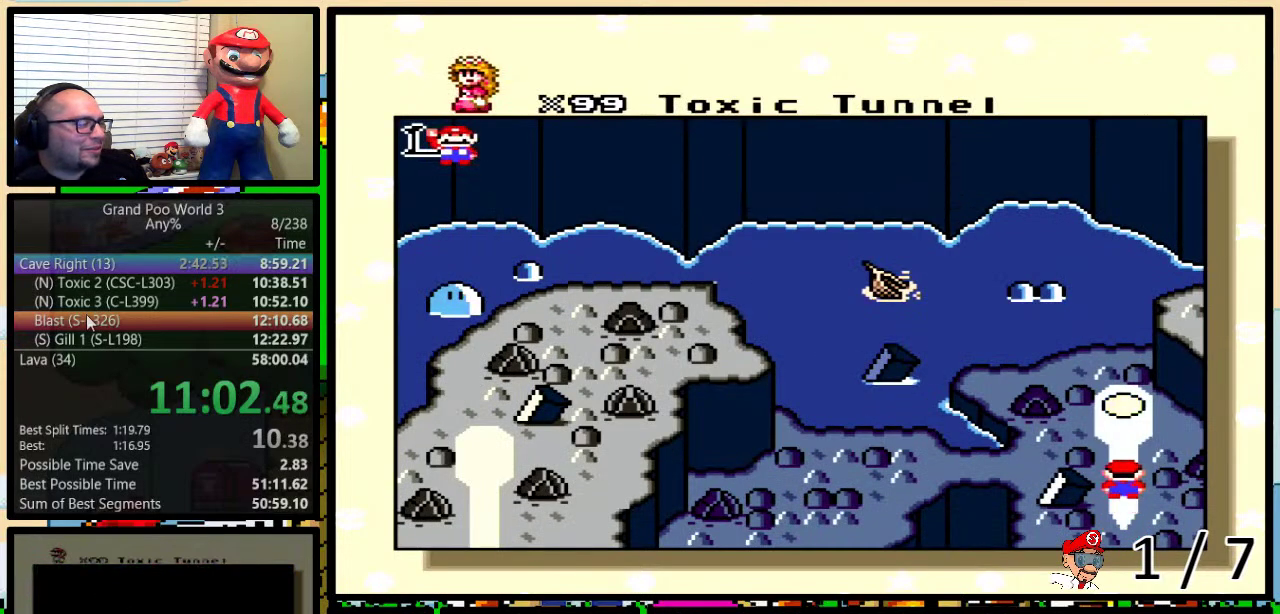
{"buttons": ["X"], "events": [[33, "A", "down"], [33, "B", "up"], [33, "X", "up"], [67, "Y", "down"], [100, "Y", "up"], [134, "A", "up"], [134, "B", "down"], [134, "X", "down"], [167, "B", "up"], [217, "A", "down"], [217, "B", "down"], [217, "X", "up"], [217, "Y", "down"], [250, "Y", "up"], [300, "A", "up"], [300, "X", "down"], [300, "Y", "down"], [350, "B", "up"], [367, "Y", "up"], [400, "A", "down"], [400, "B", "down"], [400, "X", "up"], [434, "Y", "down"], [467, "B", "up"], [467, "X", "down"], [467, "Y", "up"], [501, "A", "up"]]}
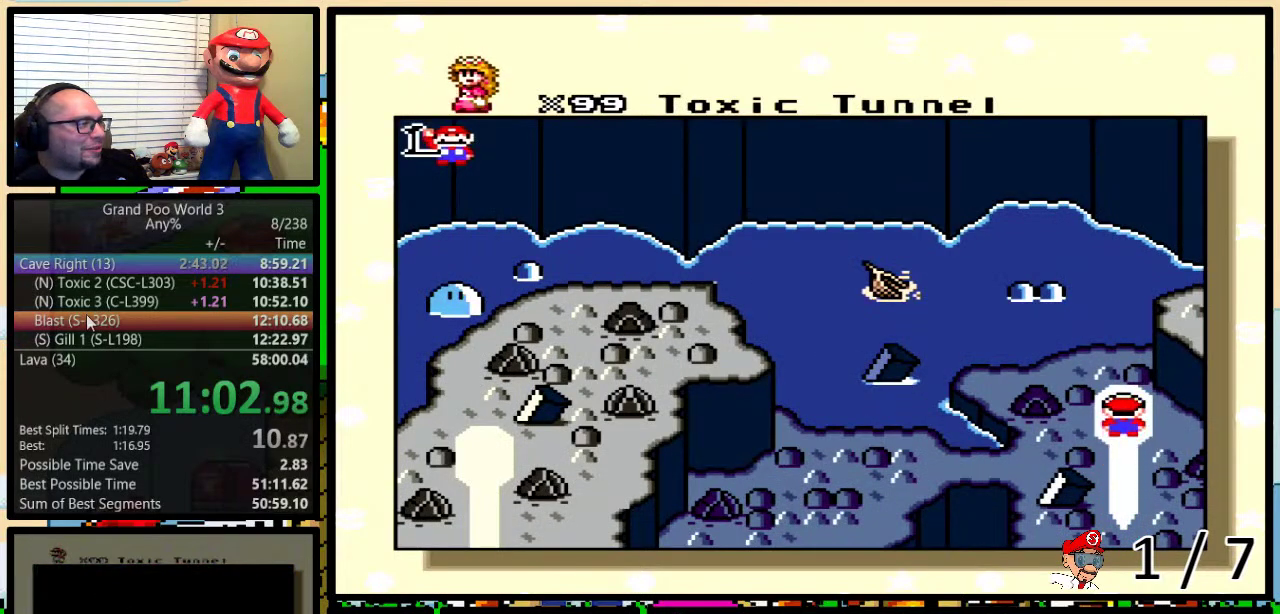
{"buttons": ["A", "B", "Y"], "events": [[50, "B", "down"], [50, "Y", "down"], [66, "B", "up"], [66, "X", "up"], [66, "Y", "up"], [100, "A", "down"], [133, "B", "down"], [133, "Y", "down"], [166, "A", "up"], [166, "B", "up"], [166, "X", "down"], [200, "Y", "up"], [266, "B", "down"], [266, "X", "up"], [266, "Y", "down"], [283, "A", "down"], [283, "B", "up"], [317, "Y", "up"], [350, "A", "up"], [350, "X", "down"], [350, "Y", "down"], [417, "X", "up"], [417, "Y", "up"], [467, "A", "down"], [483, "B", "down"], [483, "Y", "down"]]}
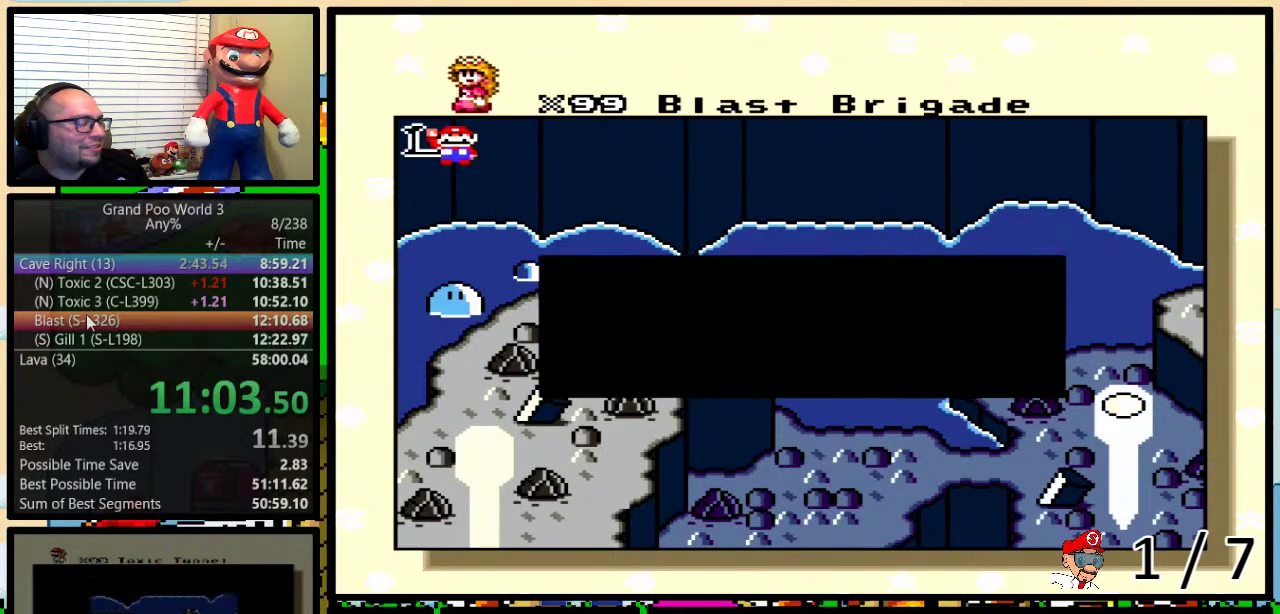
{"buttons": ["A", "B"], "events": [[17, "A", "up"], [17, "B", "up"], [17, "X", "down"], [17, "Y", "up"], [83, "B", "down"], [83, "Y", "down"], [117, "A", "down"], [117, "B", "up"], [117, "X", "up"], [167, "Y", "up"], [200, "B", "down"], [200, "X", "down"], [200, "Y", "down"], [234, "A", "up"], [267, "B", "up"], [267, "Y", "up"], [300, "A", "down"], [300, "B", "down"], [300, "X", "up"], [300, "Y", "down"], [334, "B", "up"], [367, "Y", "up"], [400, "A", "up"], [400, "X", "down"], [434, "B", "down"], [434, "Y", "down"], [467, "B", "up"], [467, "Y", "up"], [501, "A", "down"], [501, "B", "down"], [501, "X", "up"]]}
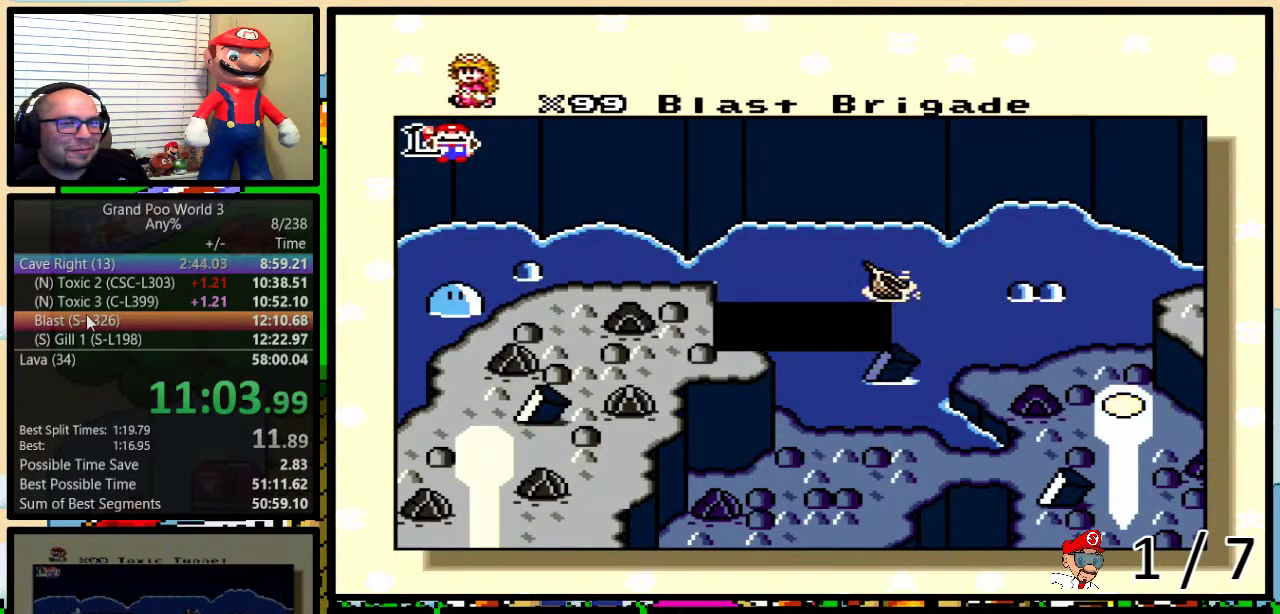
{"buttons": ["X"], "events": [[50, "B", "up"], [83, "A", "up"], [83, "X", "down"], [116, "Y", "down"], [200, "A", "down"], [200, "X", "up"], [250, "X", "down"], [250, "Y", "up"], [300, "A", "up"], [300, "Y", "down"], [333, "X", "up"], [400, "A", "down"], [450, "A", "up"], [450, "X", "down"], [483, "Y", "up"]]}
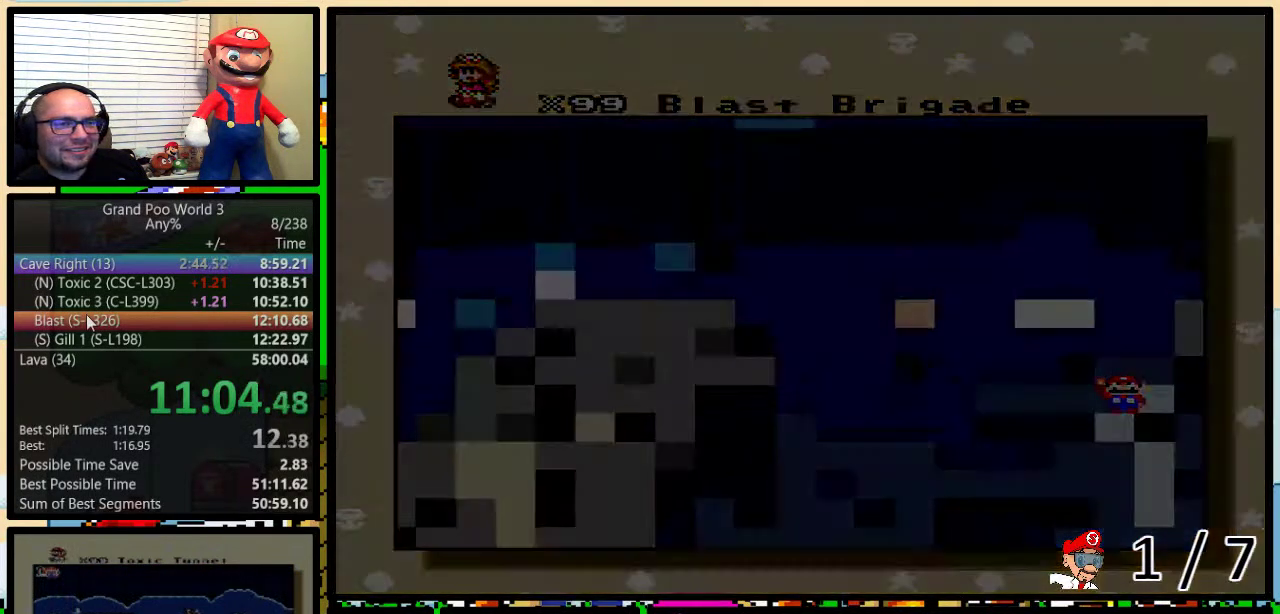
{"buttons": [], "events": [[50, "X", "up"]]}
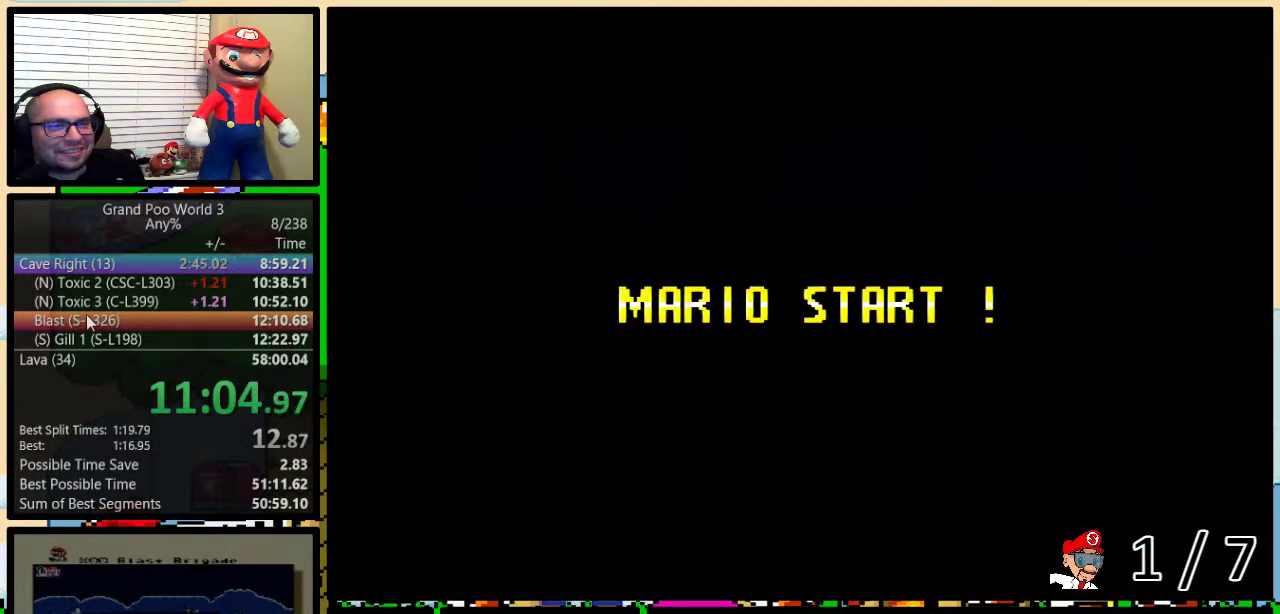
{"buttons": ["Y"], "events": [[367, "Y", "down"]]}
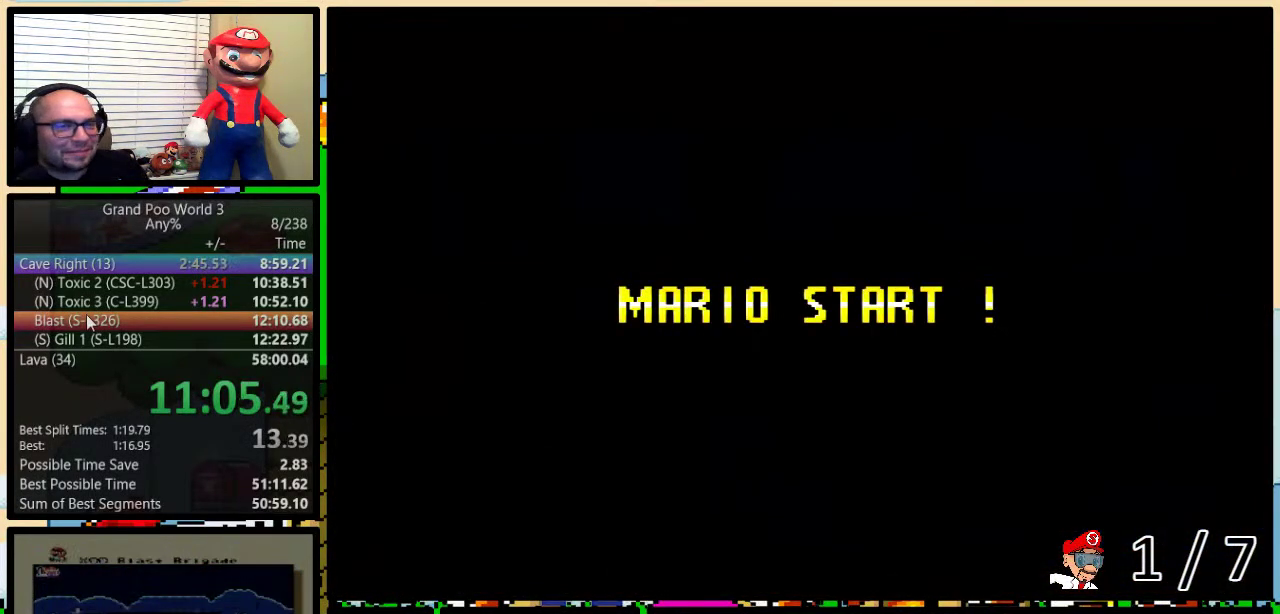
{"buttons": ["Y"], "events": []}
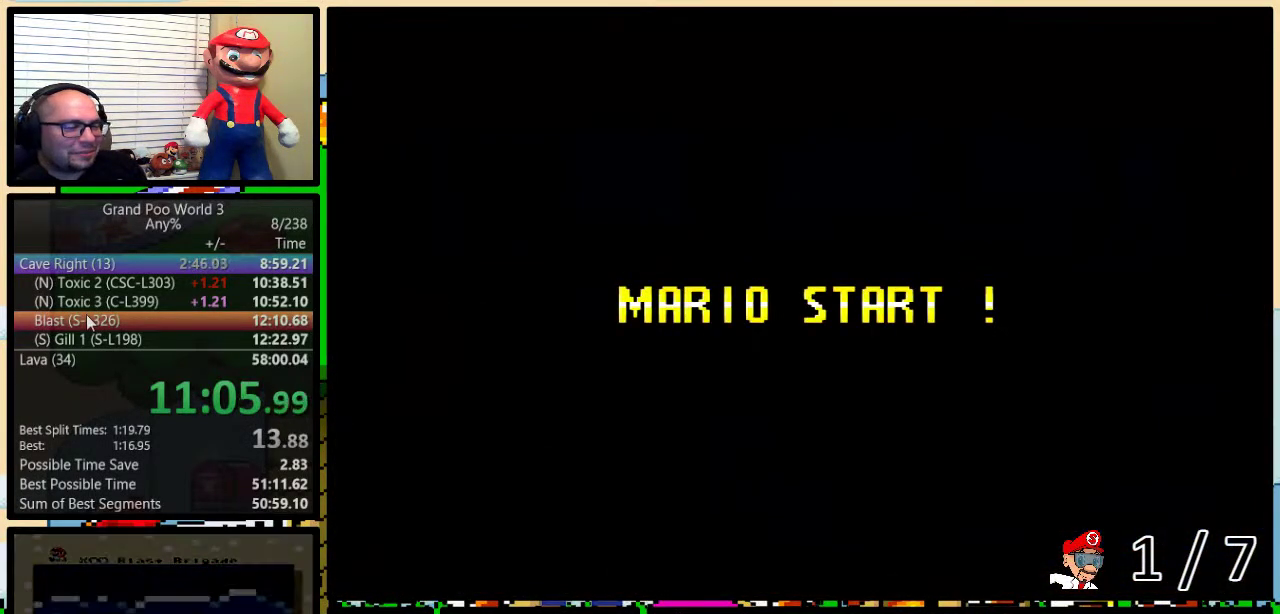
{"buttons": ["Y", "DPAD_RIGHT"], "events": [[500, "DPAD_RIGHT", "down"]]}
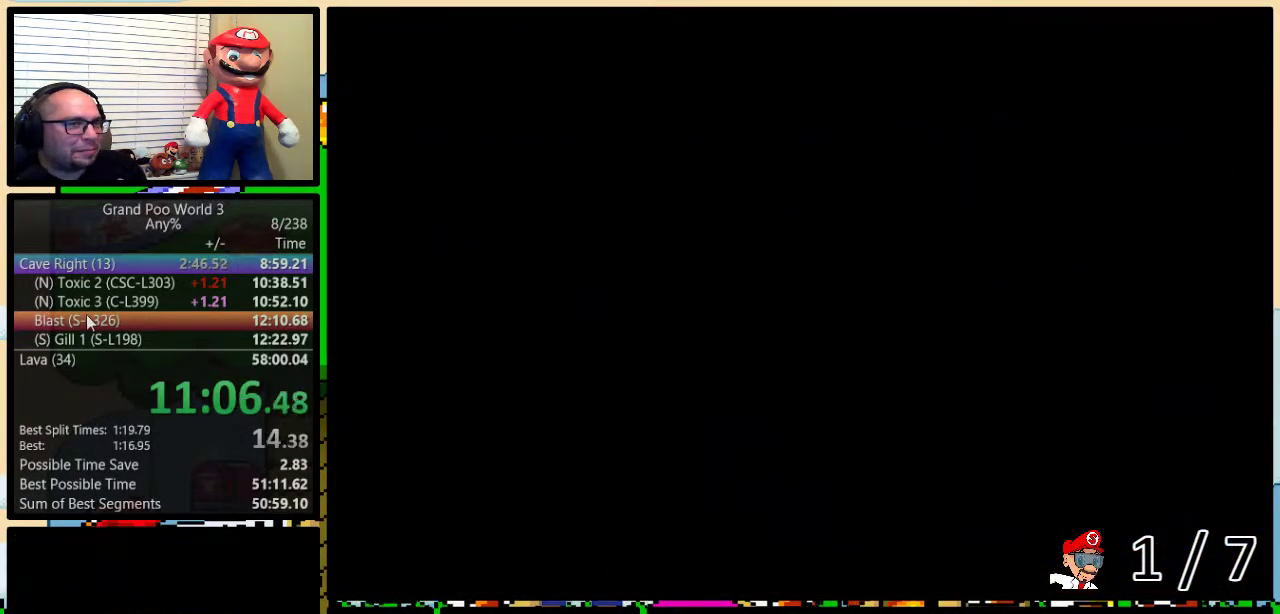
{"buttons": ["Y", "DPAD_RIGHT"], "events": [[317, "DPAD_UP", "down"], [417, "DPAD_UP", "up"]]}
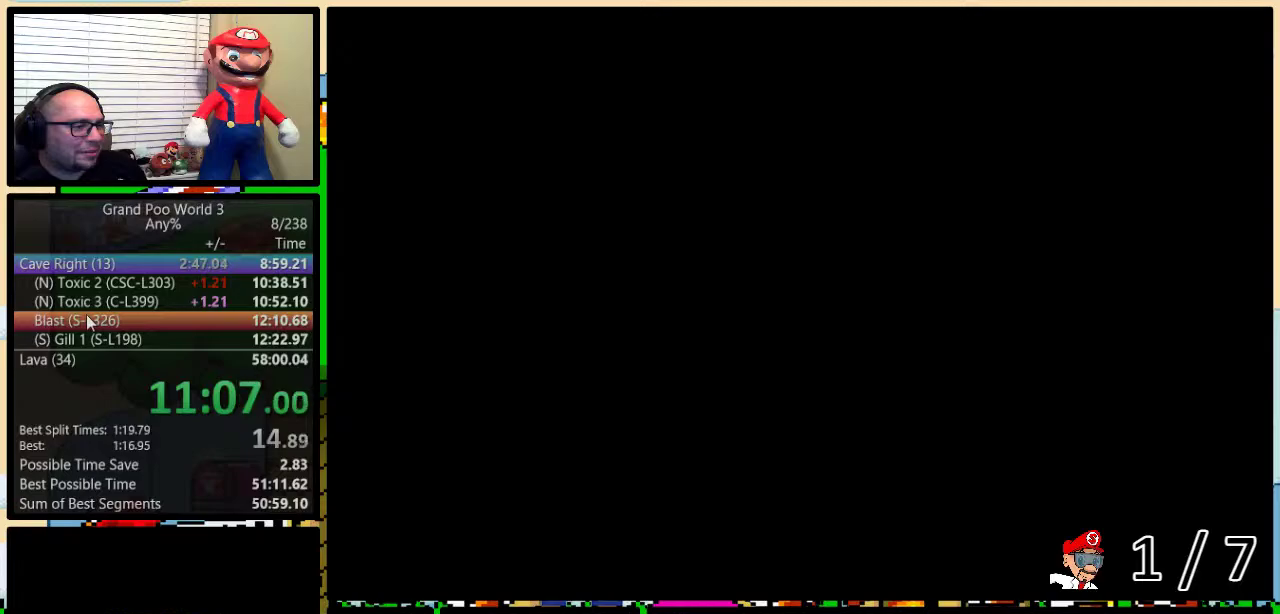
{"buttons": ["Y", "DPAD_UP", "DPAD_RIGHT"], "events": [[233, "DPAD_UP", "down"]]}
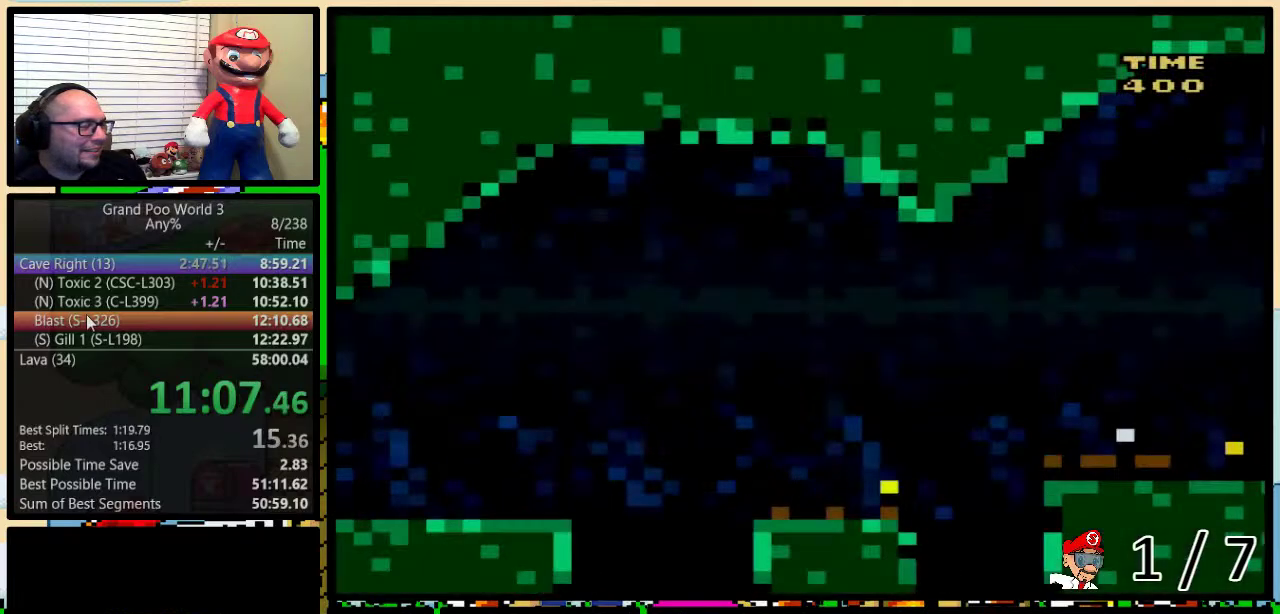
{"buttons": ["Y", "DPAD_UP", "DPAD_RIGHT"], "events": []}
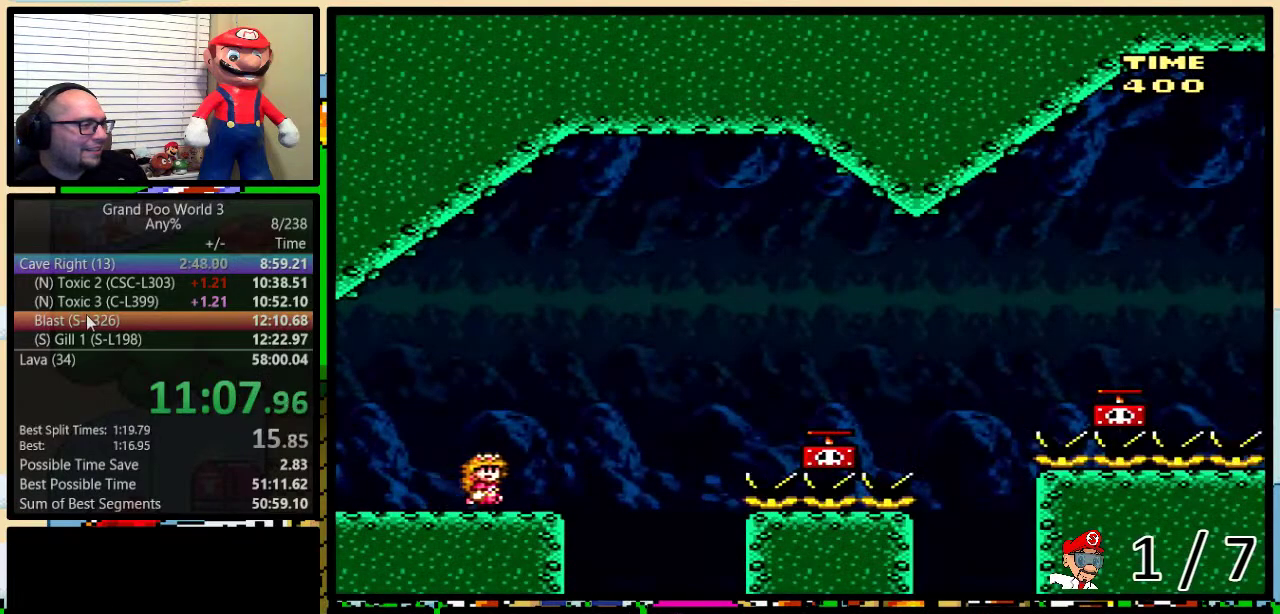
{"buttons": ["B", "Y", "DPAD_UP", "DPAD_RIGHT"], "events": [[83, "B", "down"], [200, "B", "up"], [334, "B", "down"]]}
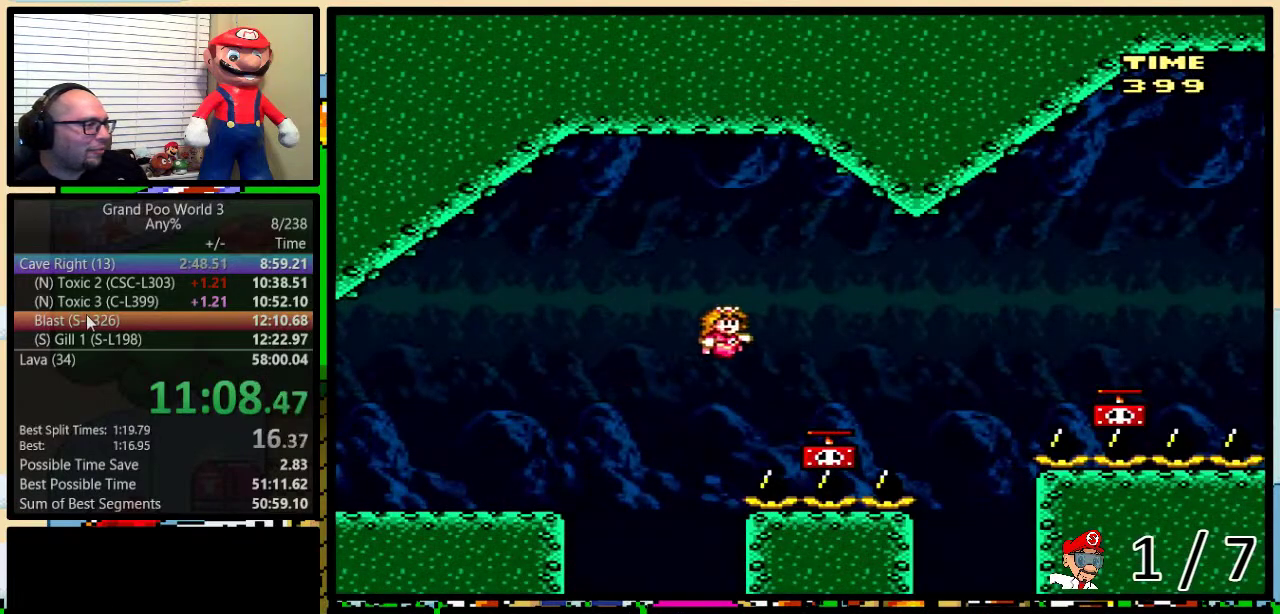
{"buttons": ["B", "Y", "DPAD_UP", "DPAD_RIGHT"], "events": [[134, "B", "up"], [134, "Y", "up"], [184, "DPAD_UP", "up"], [234, "DPAD_UP", "down"], [284, "B", "down"], [367, "B", "up"], [367, "Y", "down"], [484, "B", "down"]]}